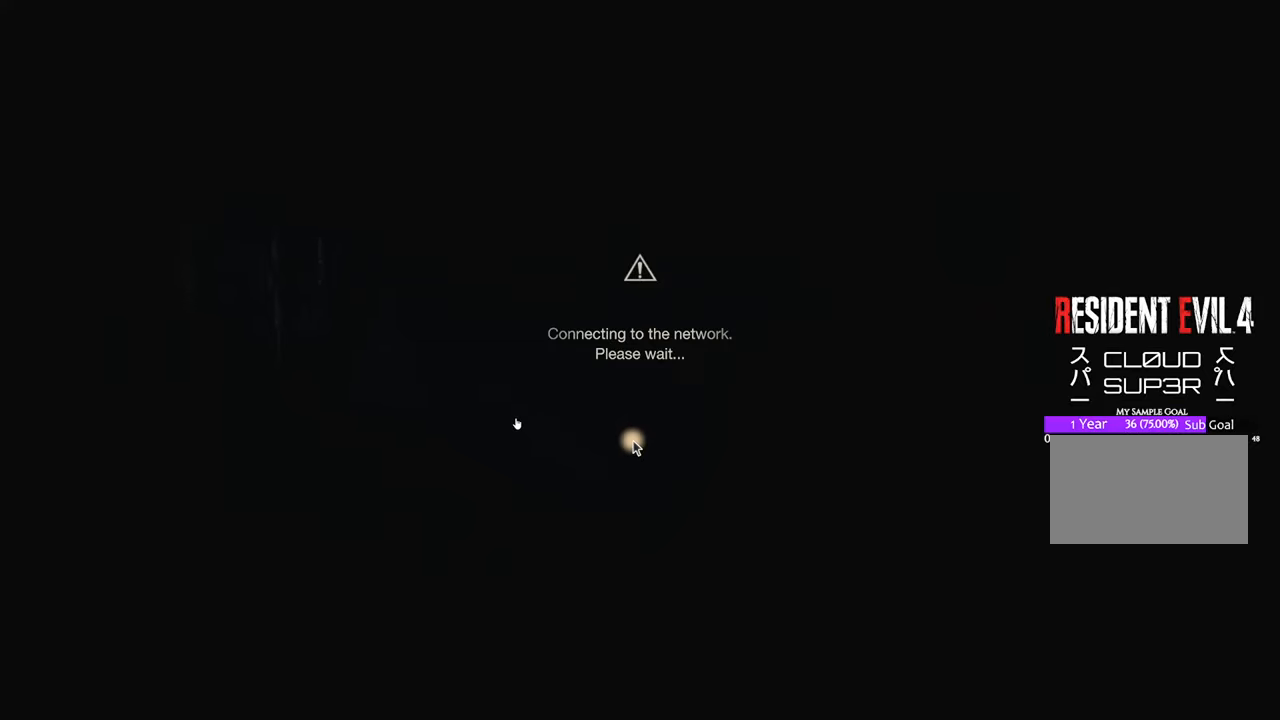
Gameplay with keyboard and mouse; each line is a JSON object with the keys and mouse buttons held at the frame after it. "events" lists presses ("down") and releases ("up") of "1", "2", "3", "4", "5", "a", "b", "c", "caps_lock", "ctrl", "d", "e", "f", "g", "q", "r", "s", "shift", "space", "t", "tab", "tilde", "v", "w", "x", "z", "mouse_left", "mouse_wheel" and "mouse_right" between this image and that frame as [ms after this image, input, new state], when the widget could be followed in between. "mouse_left", "mouse_wheel", "mouse_right" = the "left", "wheel", "right" buttons of the "mouse" list. No other keys are recorded. "wheel" means that the mouse wheel is clicked or scrolled. Not read: mouse_move.
{"keys": [], "mouse": [], "events": [[150, "mouse_left", "down"], [250, "mouse_left", "up"]]}
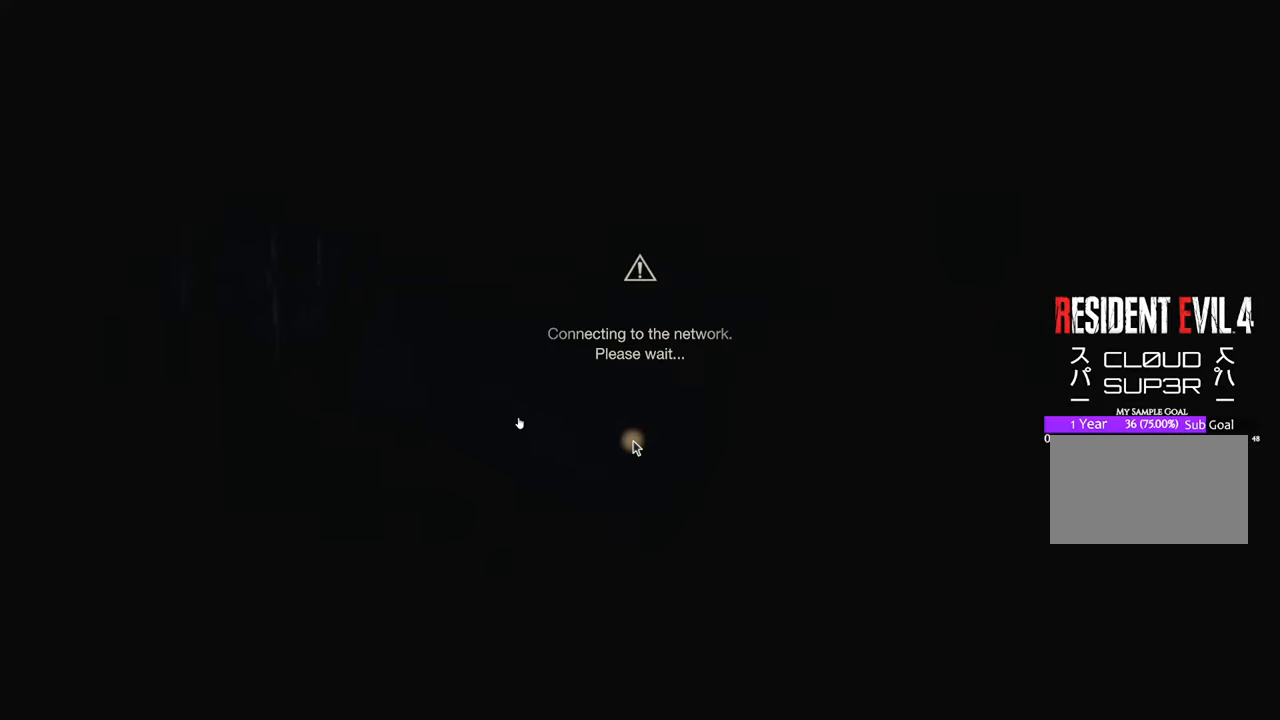
{"keys": [], "mouse": ["wheel"], "events": [[383, "mouse_wheel", "down"]]}
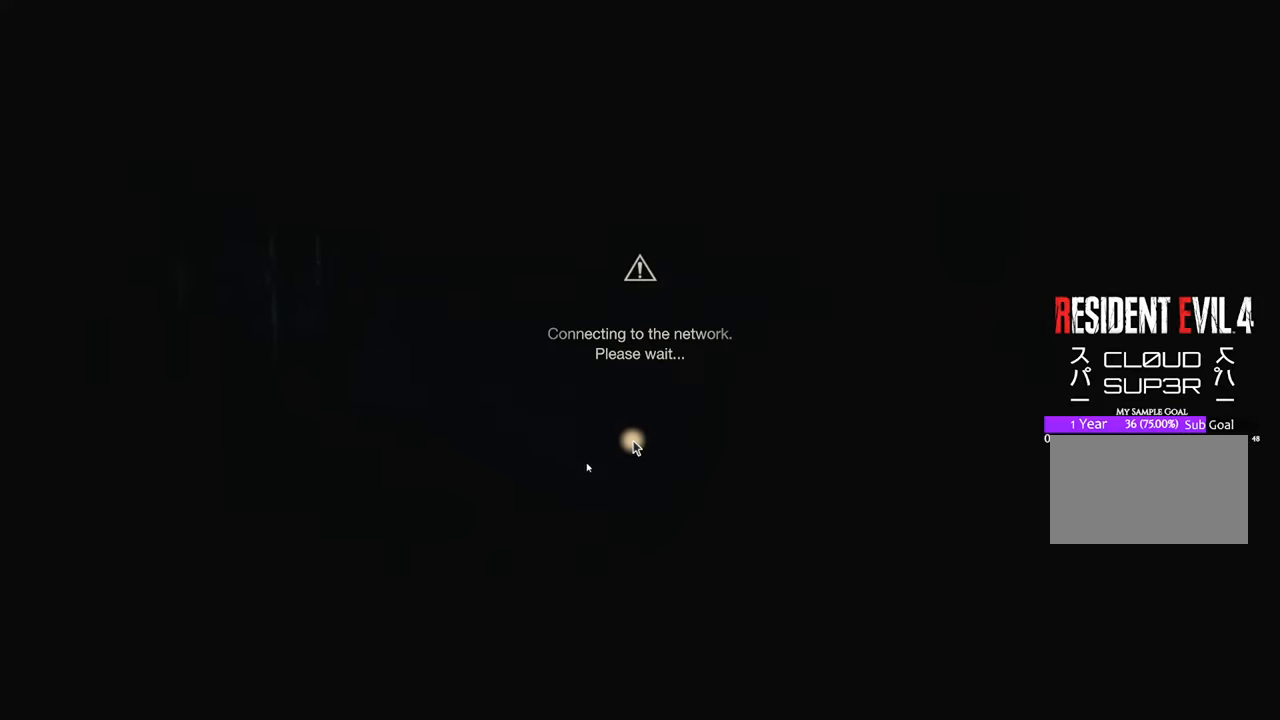
{"keys": [], "mouse": ["wheel"], "events": [[33, "mouse_wheel", "up"], [167, "mouse_wheel", "down"], [267, "mouse_wheel", "up"], [450, "mouse_wheel", "down"]]}
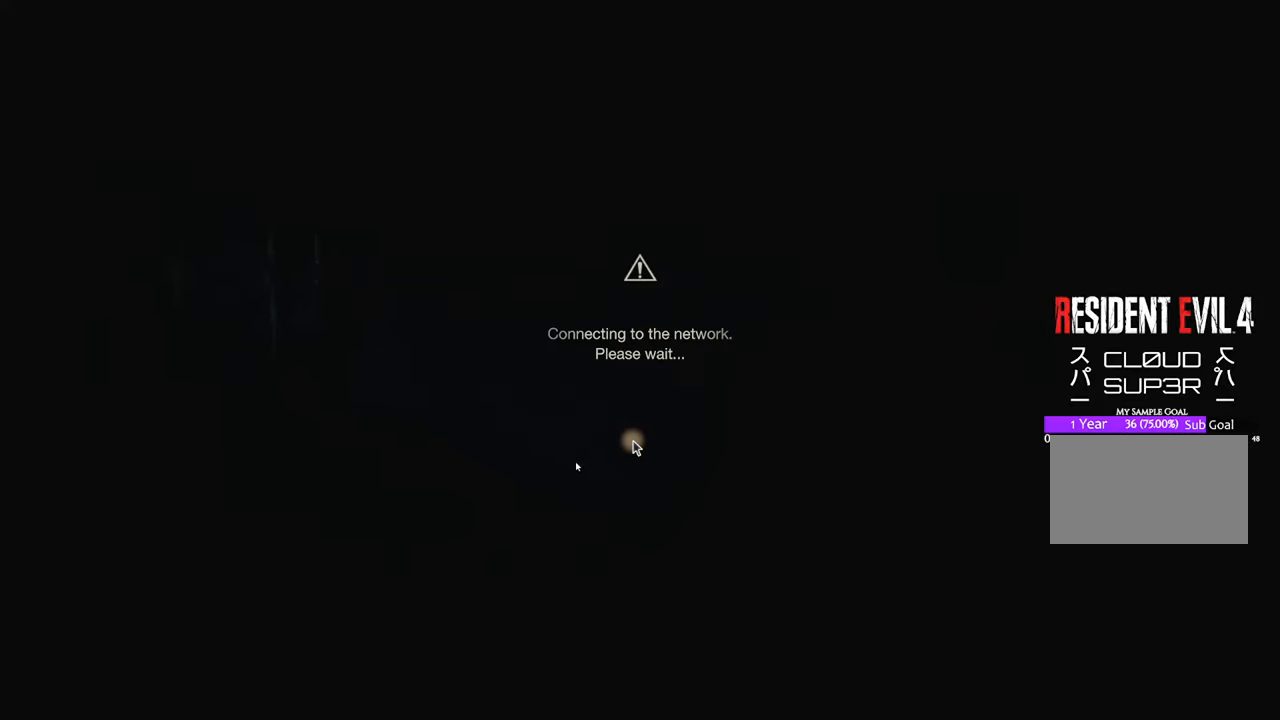
{"keys": [], "mouse": [], "events": [[100, "mouse_wheel", "up"]]}
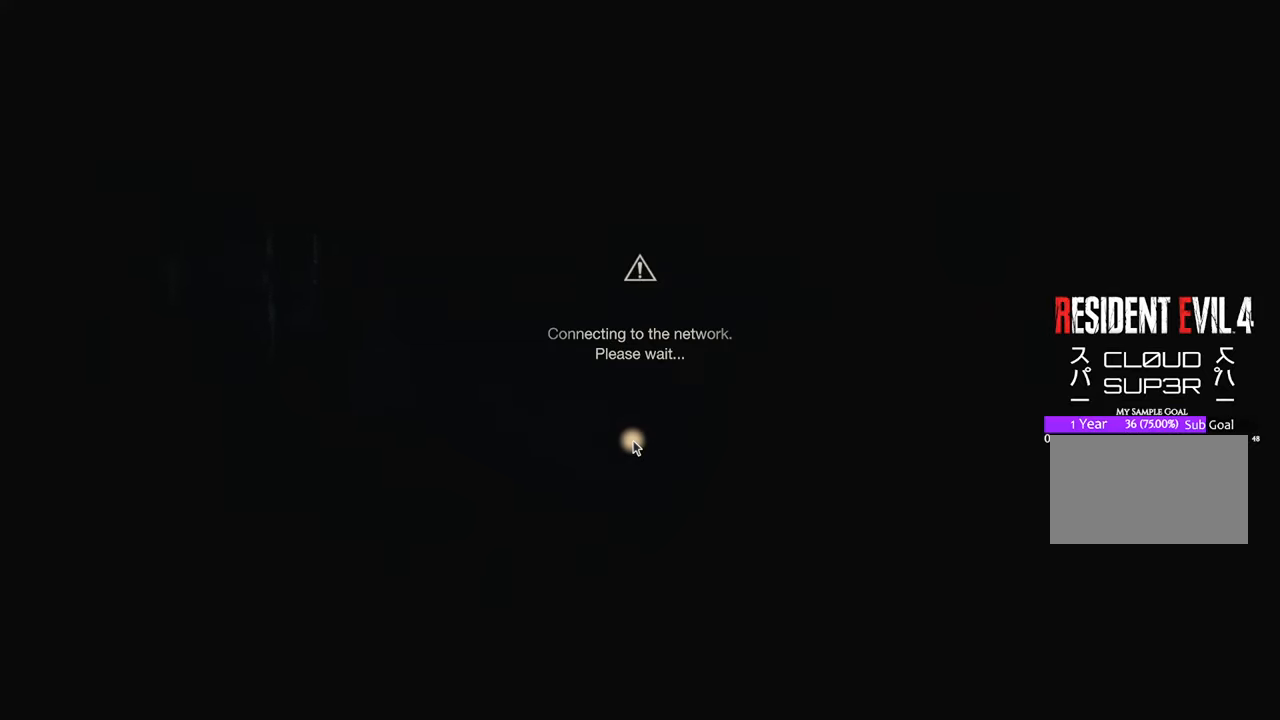
{"keys": [], "mouse": [], "events": [[17, "mouse_wheel", "down"], [167, "mouse_wheel", "up"], [350, "mouse_wheel", "down"], [433, "mouse_wheel", "up"]]}
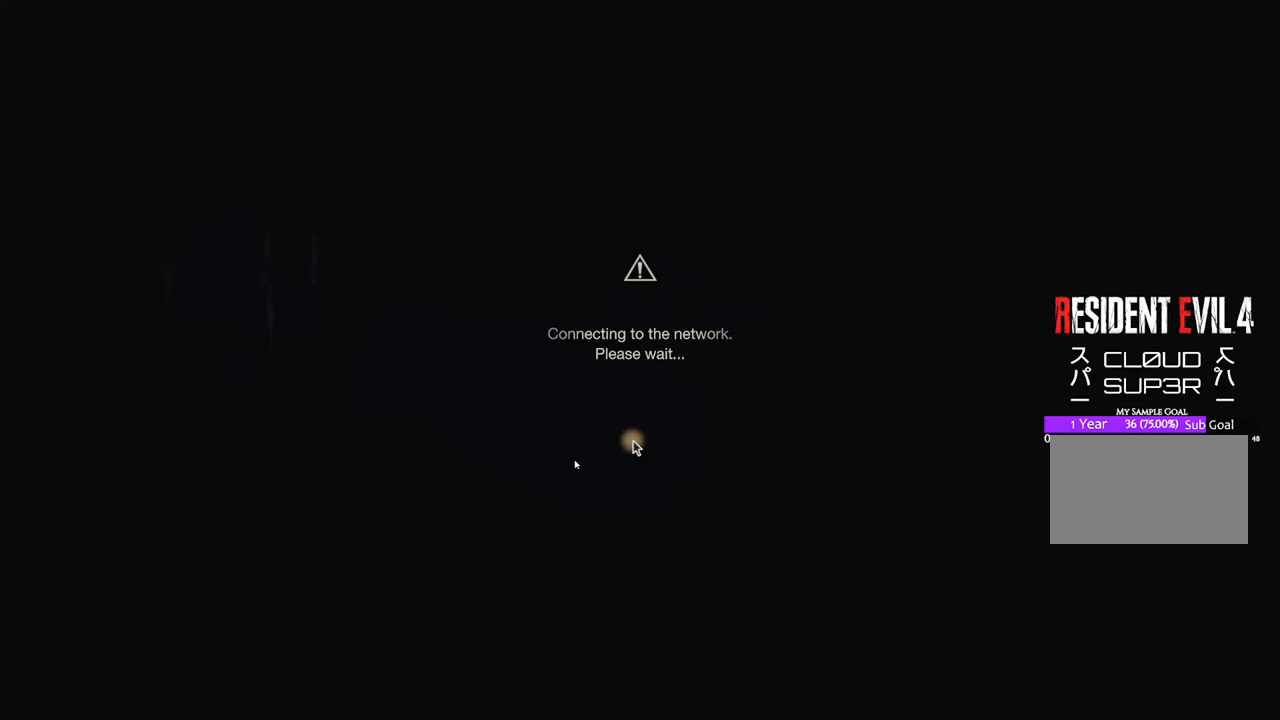
{"keys": [], "mouse": [], "events": [[67, "mouse_wheel", "down"], [167, "mouse_wheel", "up"], [367, "mouse_wheel", "down"], [450, "mouse_wheel", "up"]]}
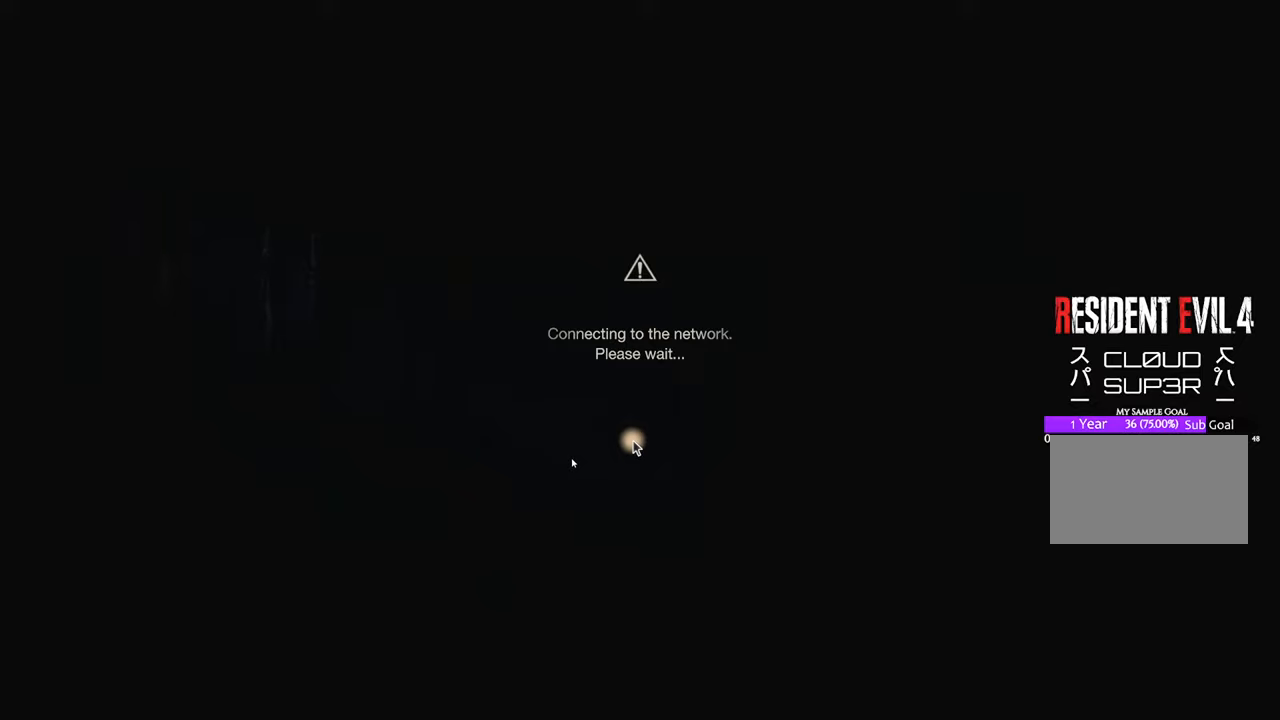
{"keys": [], "mouse": [], "events": []}
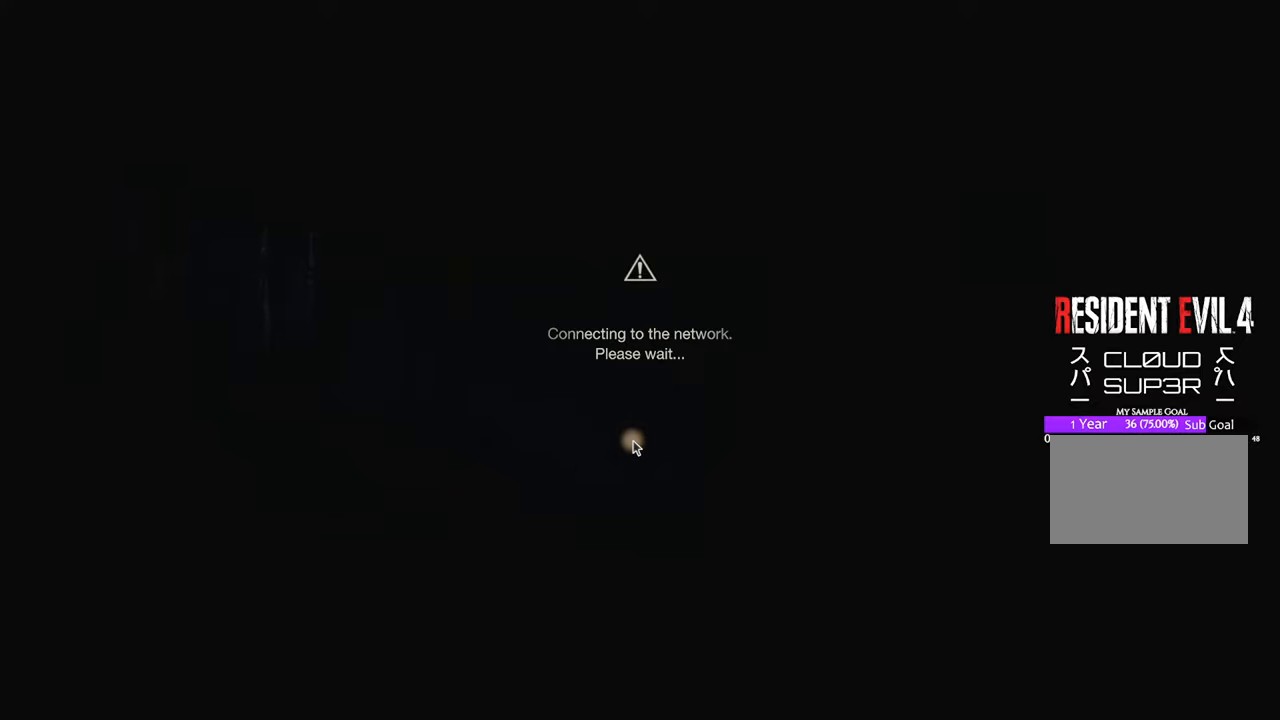
{"keys": [], "mouse": [], "events": []}
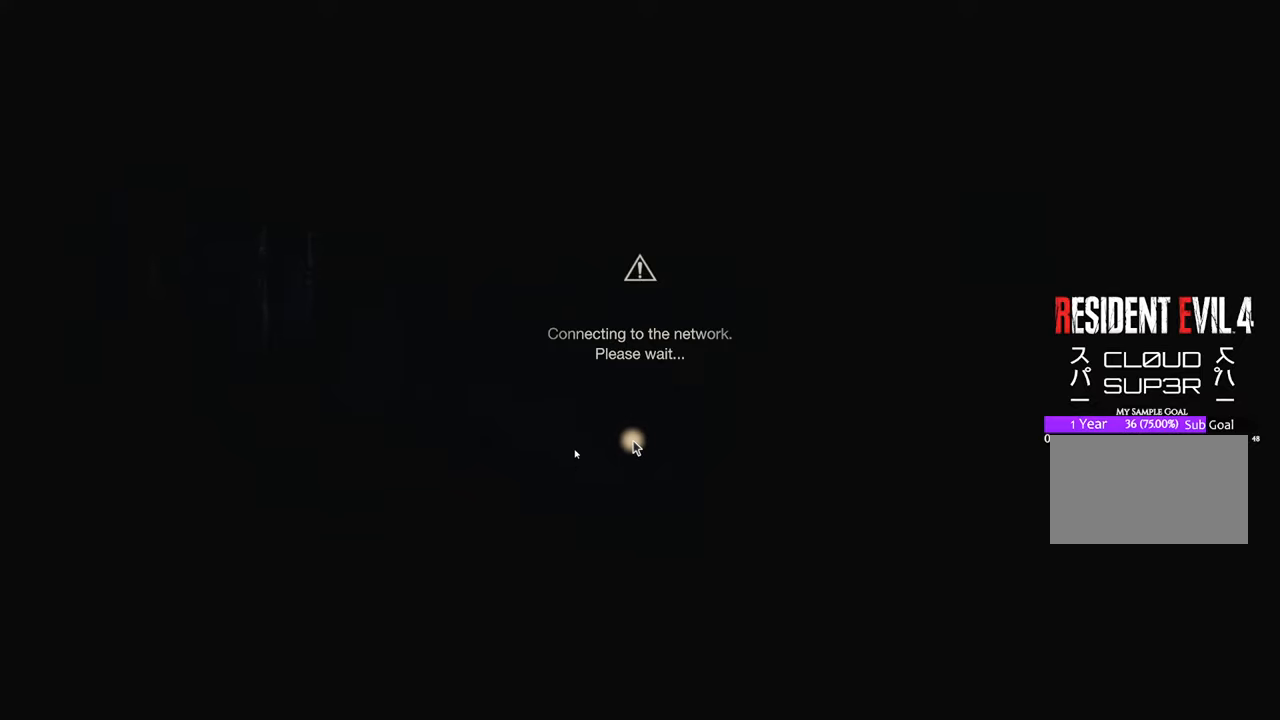
{"keys": [], "mouse": [], "events": []}
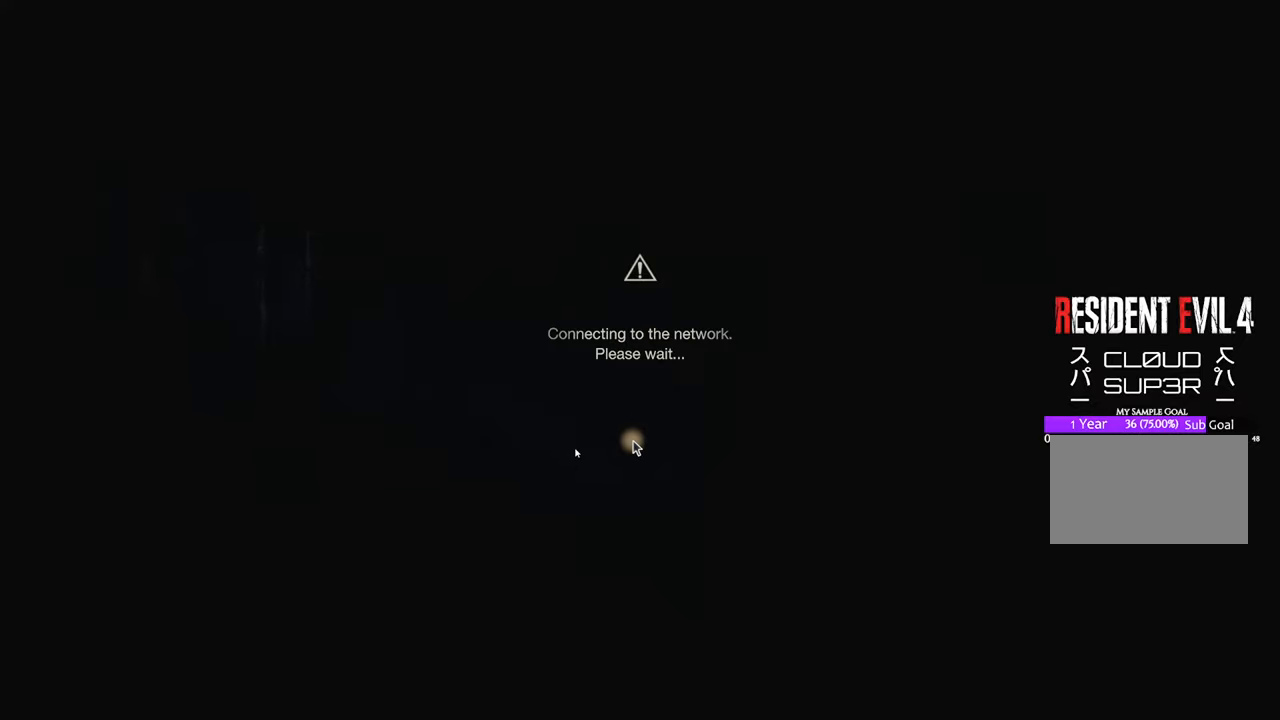
{"keys": [], "mouse": [], "events": []}
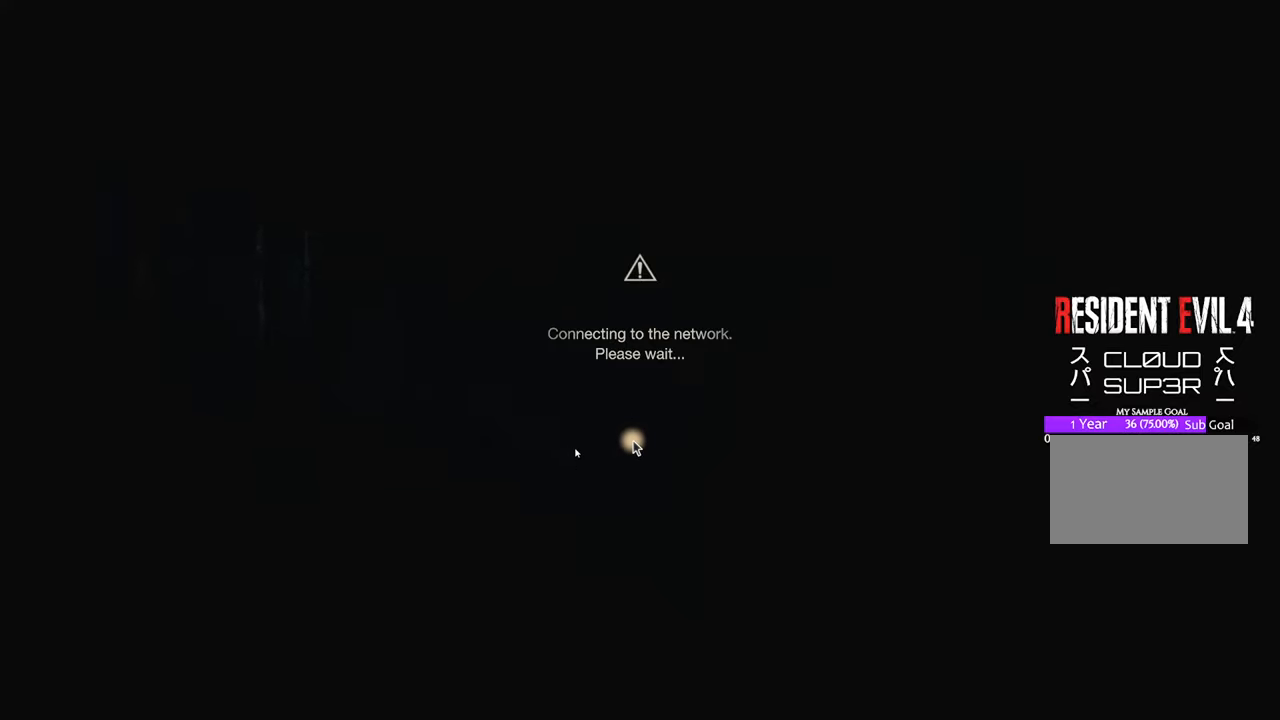
{"keys": [], "mouse": [], "events": []}
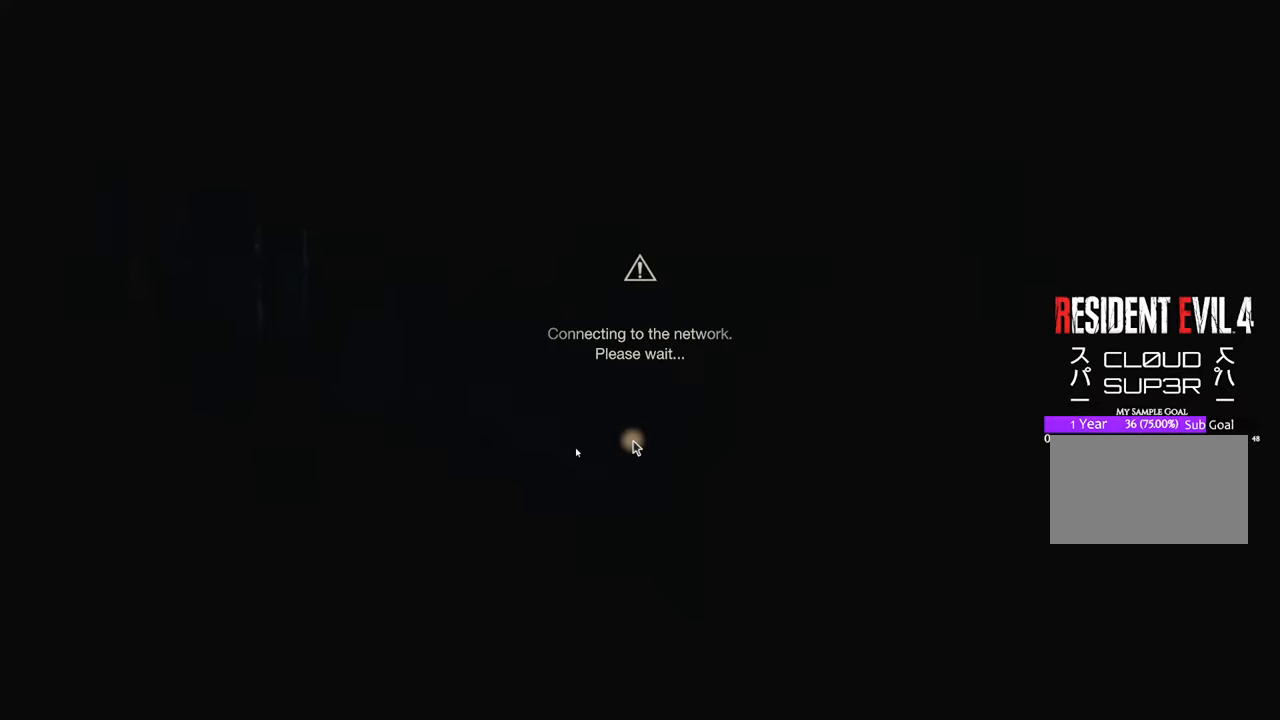
{"keys": [], "mouse": [], "events": []}
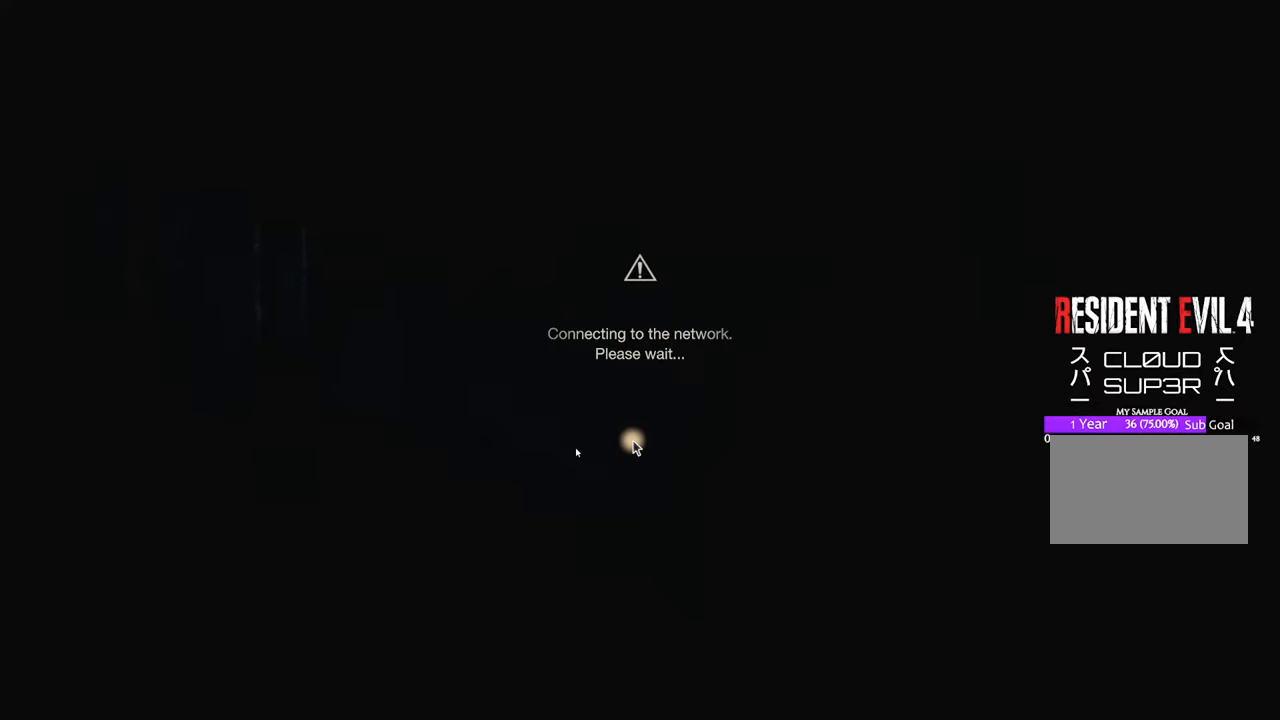
{"keys": [], "mouse": [], "events": []}
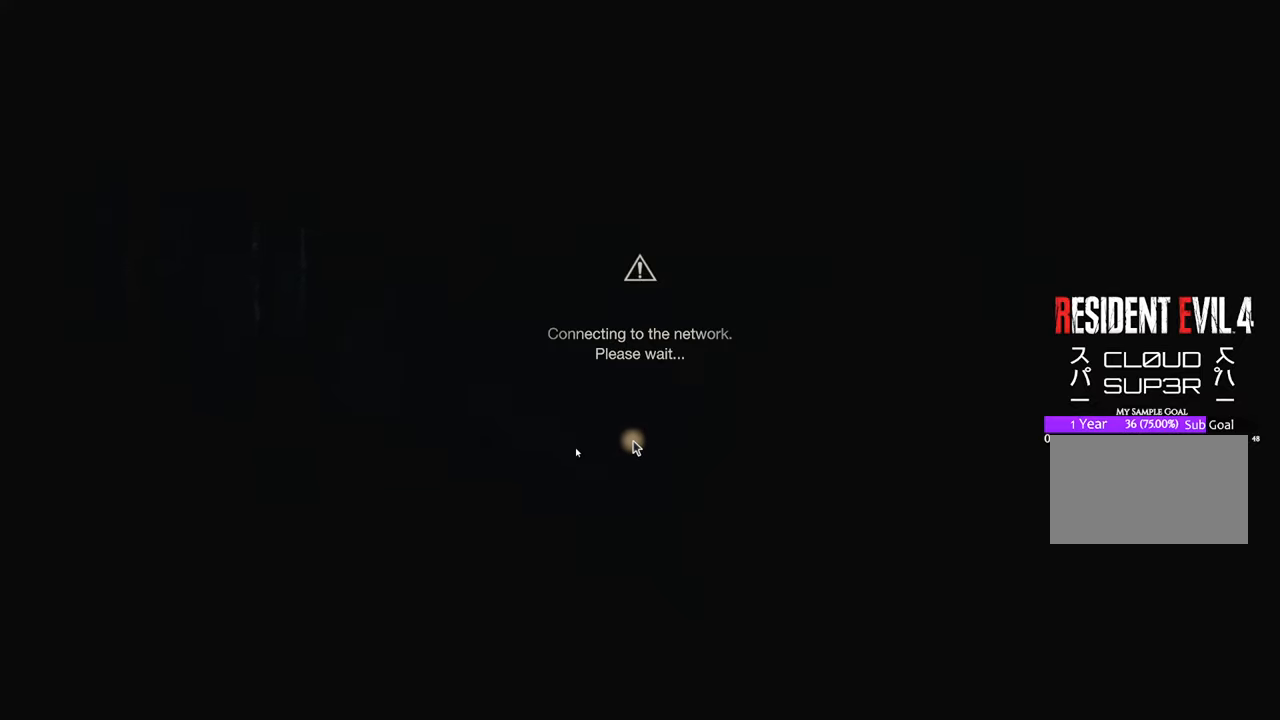
{"keys": [], "mouse": [], "events": [[350, "mouse_wheel", "down"], [483, "mouse_wheel", "up"]]}
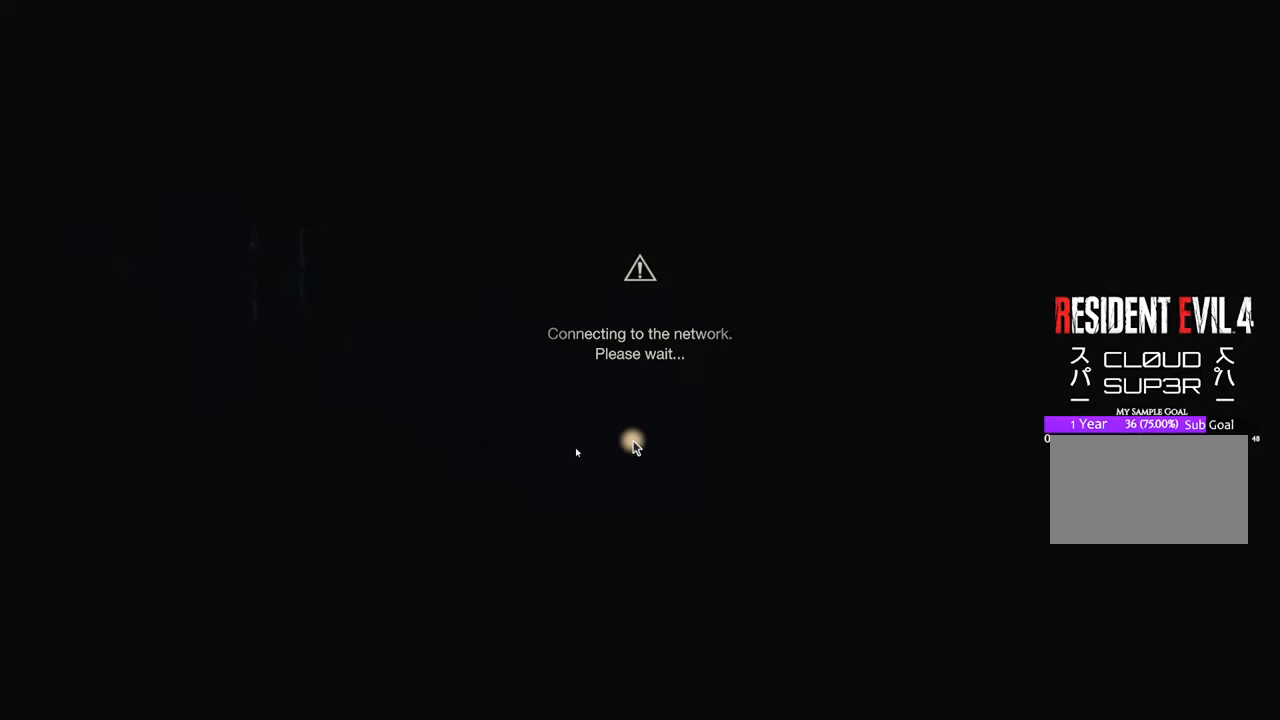
{"keys": [], "mouse": ["wheel"], "events": [[500, "mouse_wheel", "down"]]}
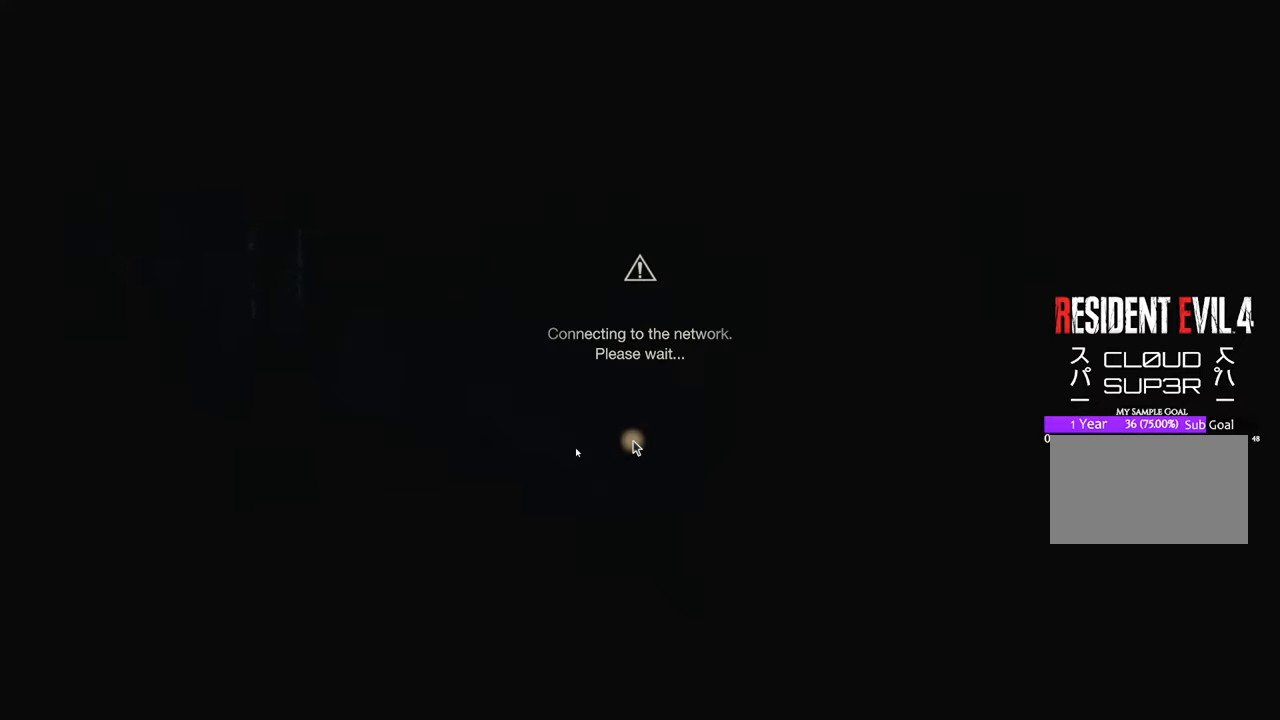
{"keys": [], "mouse": [], "events": [[150, "mouse_wheel", "up"]]}
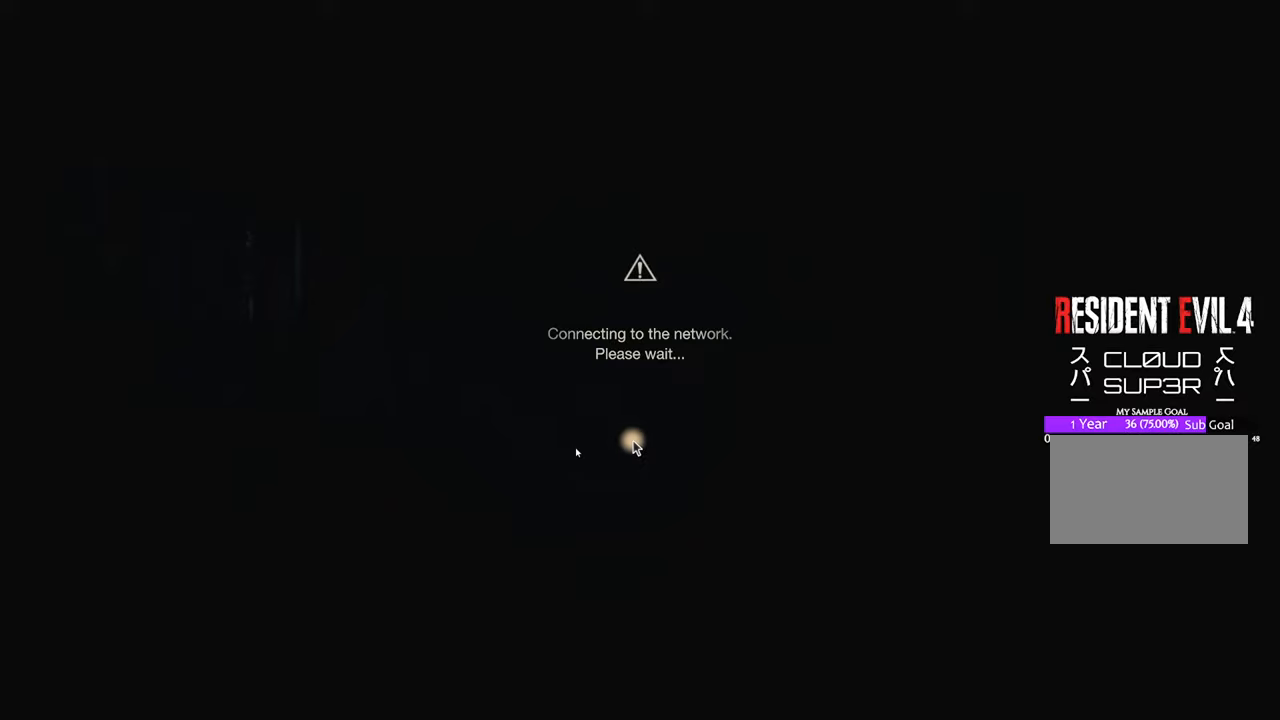
{"keys": [], "mouse": [], "events": []}
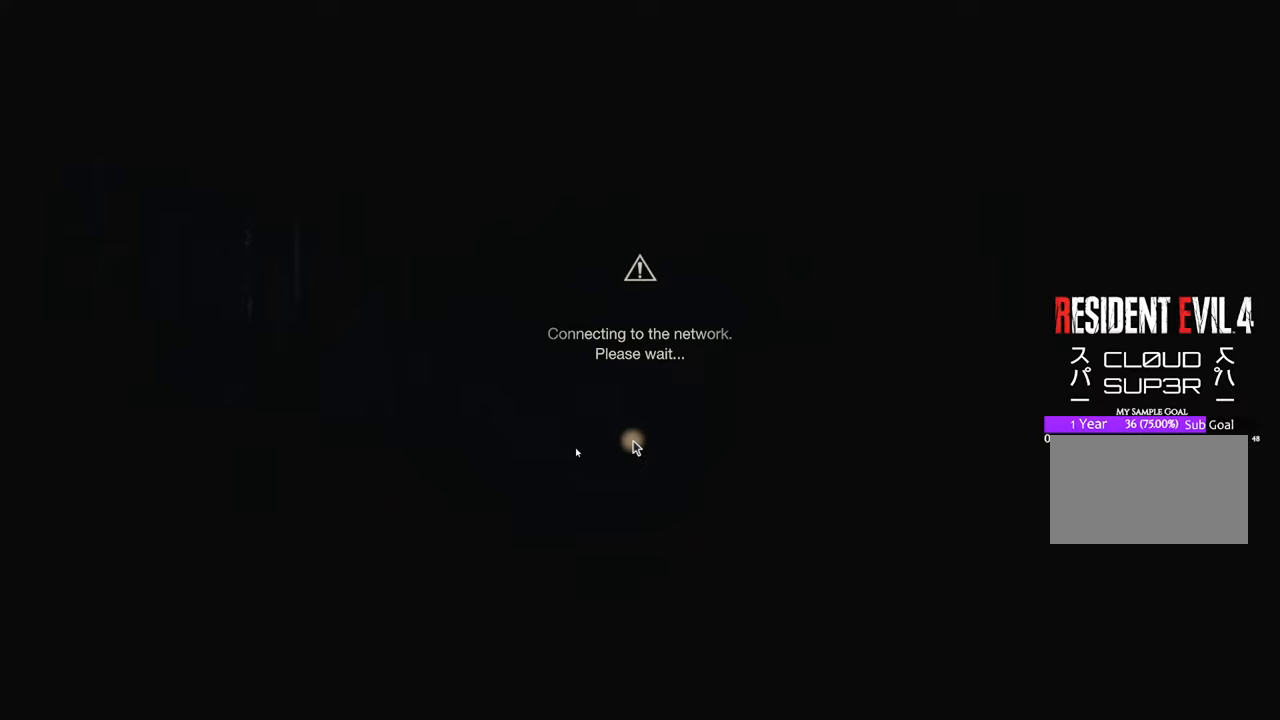
{"keys": [], "mouse": [], "events": []}